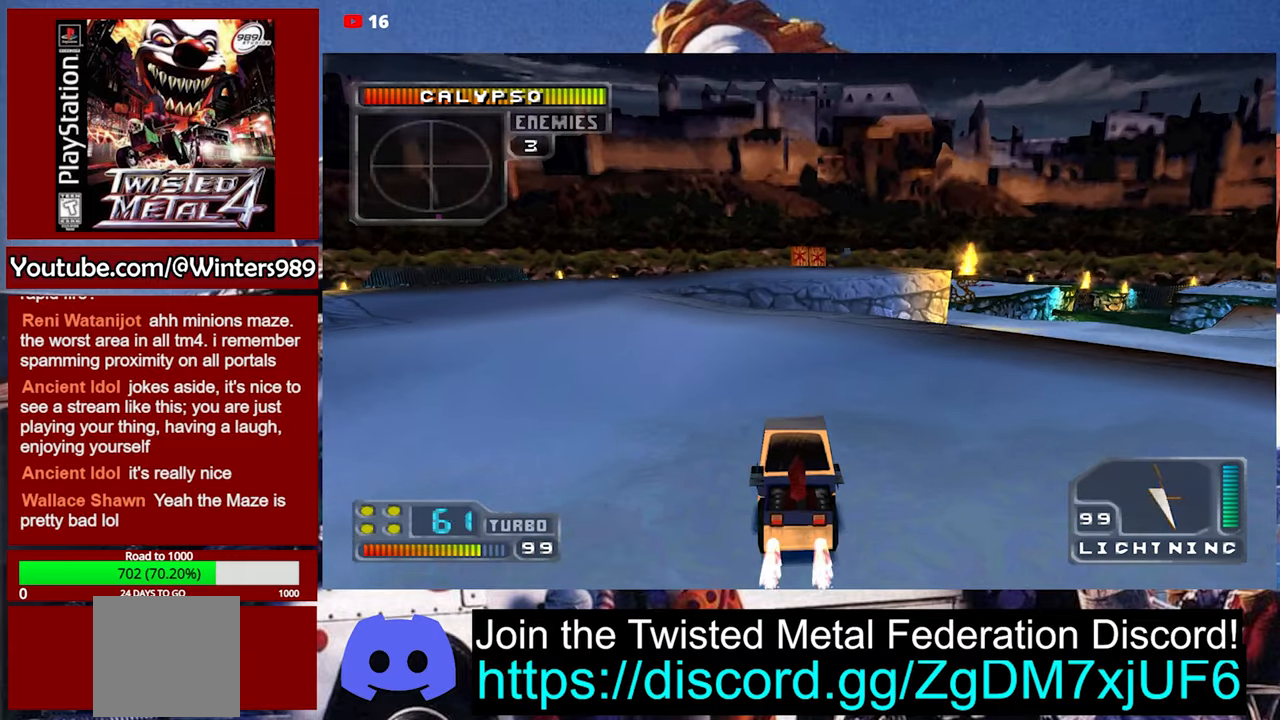
Gameplay with a controller (Xbox layout); each line is a JSON object with the inputs held at the frame after it. "events" lists button and stick changes between this image and that frame as [ms after this image, input, new state], when the widget could be followed in between. Not read: right_stick.
{"buttons": [], "left_stick": "center", "events": [[67, "L1", "up"], [167, "L1", "down"], [233, "A", "up"], [233, "L1", "up"]]}
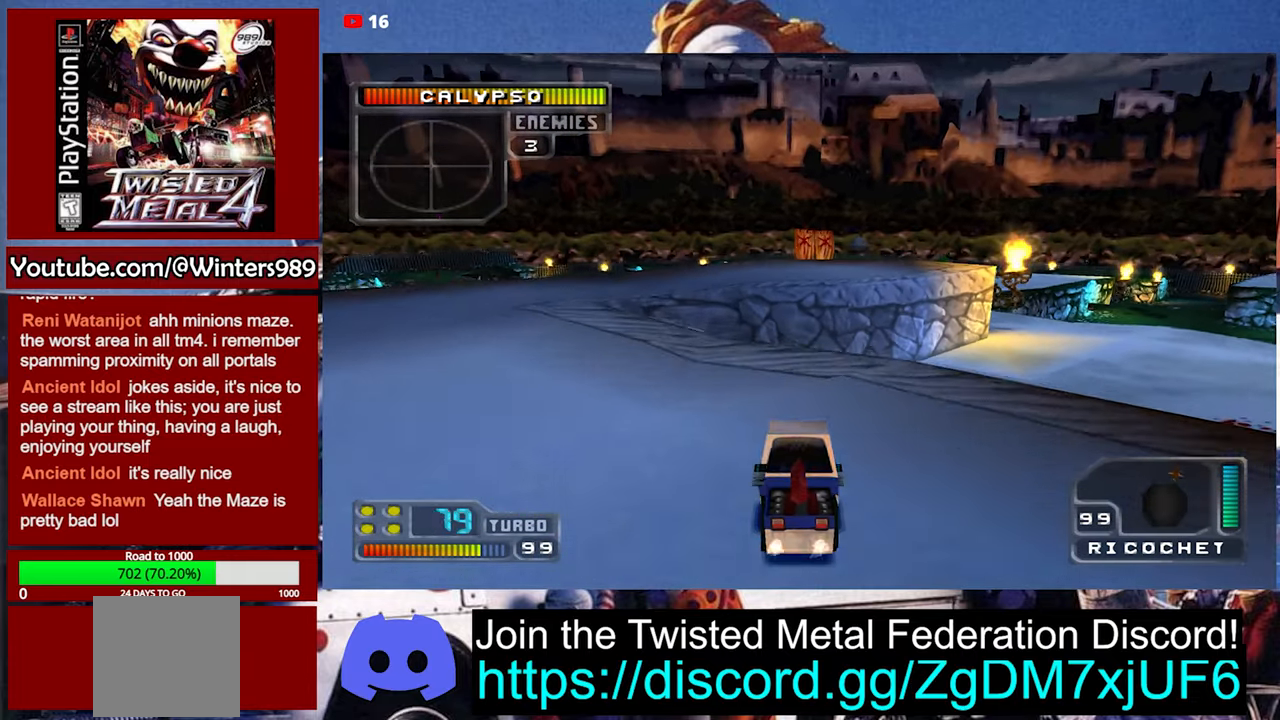
{"buttons": [], "left_stick": "center", "events": [[33, "Y", "down"], [367, "Y", "up"], [400, "DPAD_LEFT", "down"], [500, "DPAD_LEFT", "up"]]}
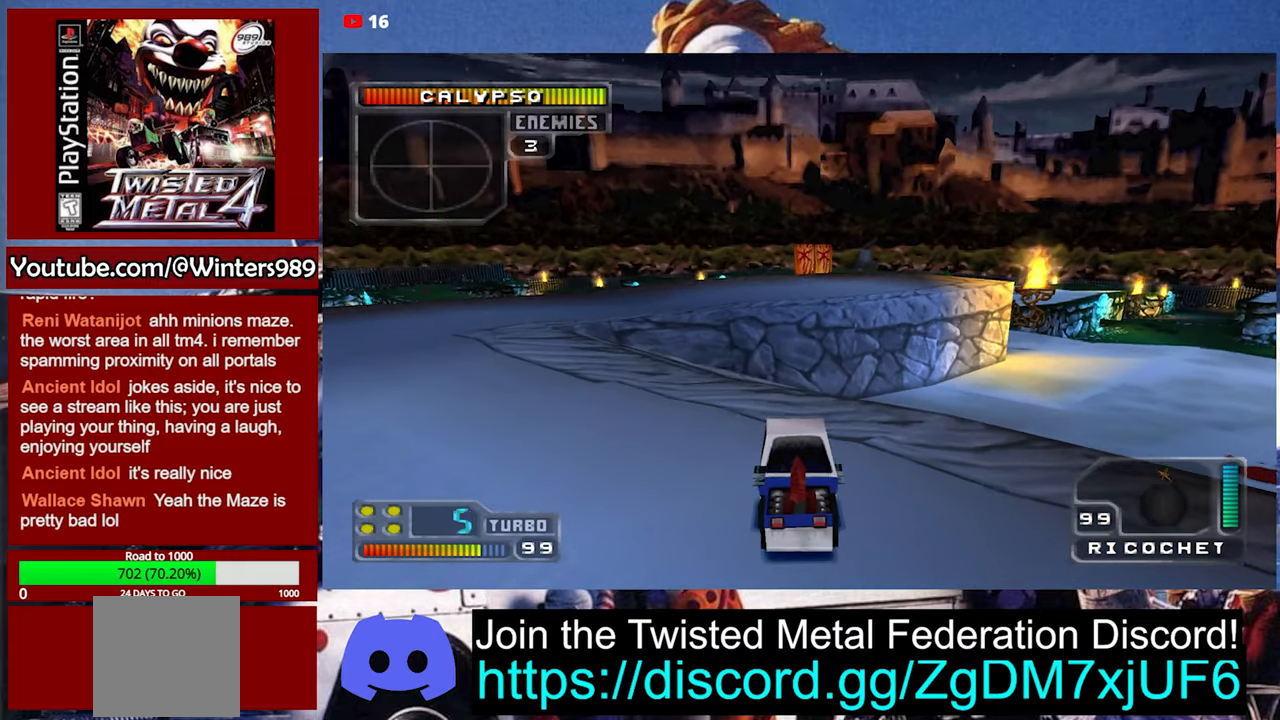
{"buttons": [], "left_stick": "center", "events": [[300, "DPAD_LEFT", "down"], [400, "DPAD_LEFT", "up"]]}
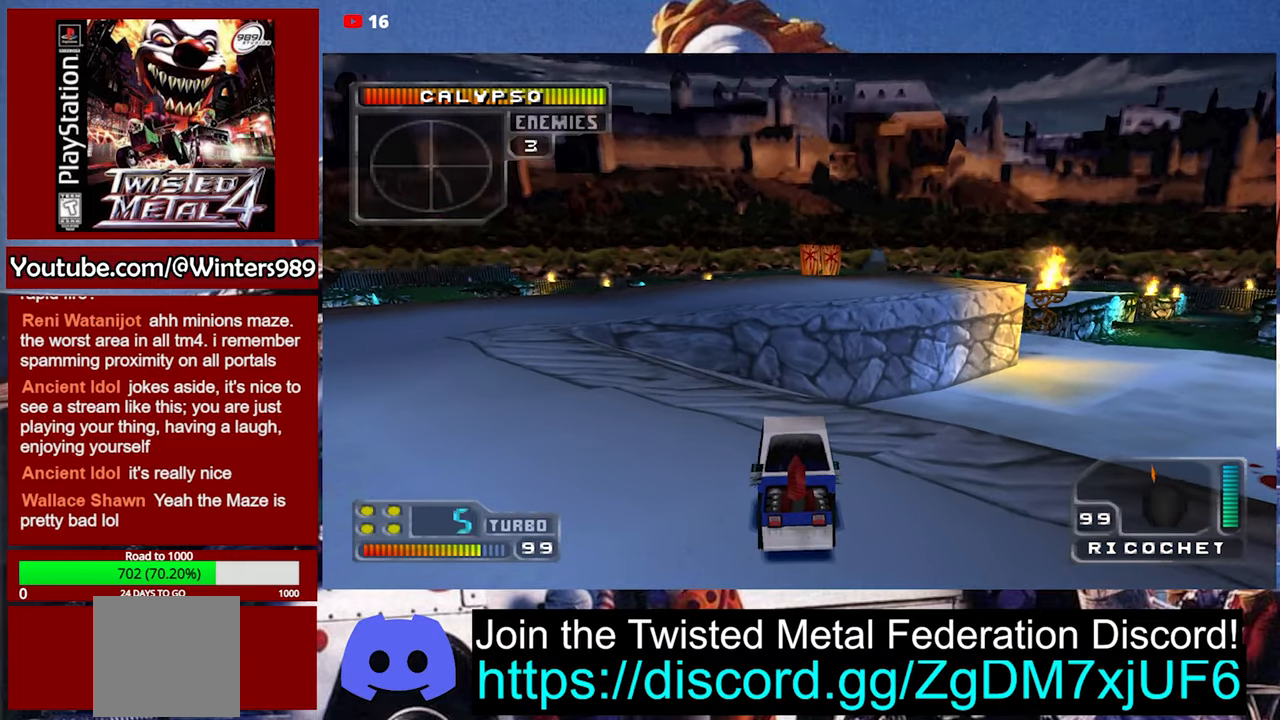
{"buttons": [], "left_stick": "center", "events": [[233, "Y", "down"], [433, "Y", "up"]]}
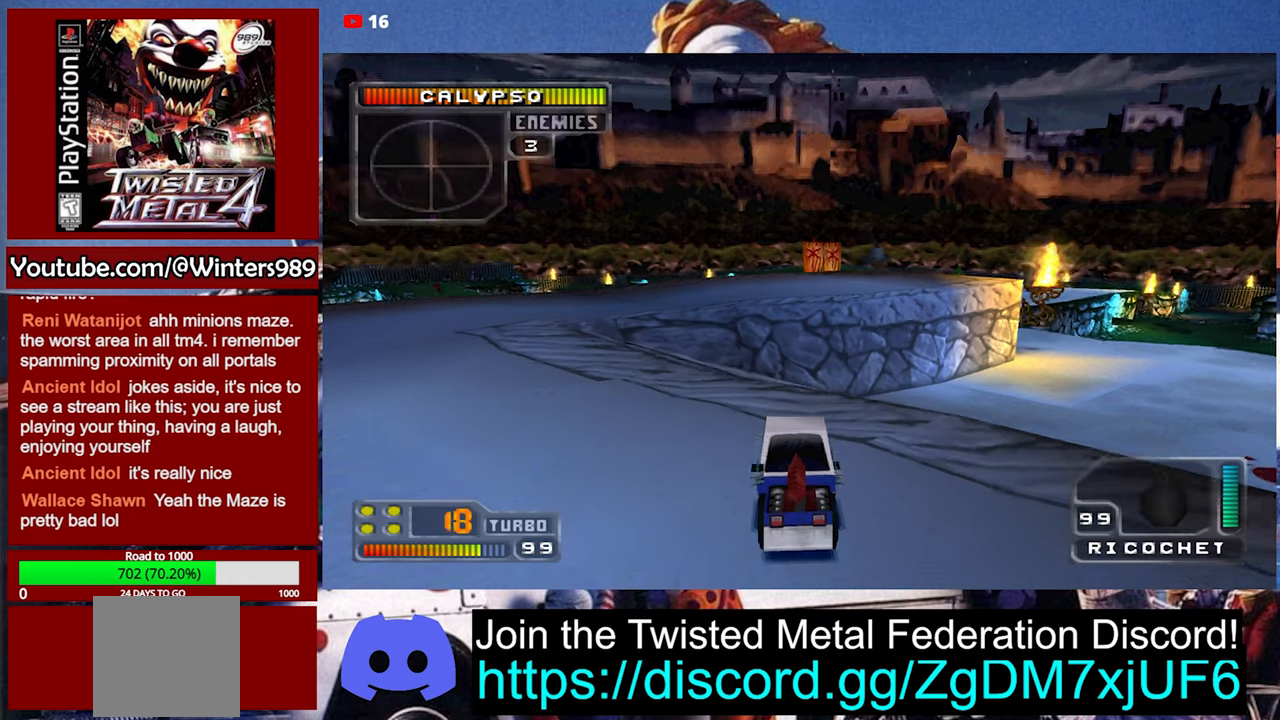
{"buttons": ["DPAD_UP"], "left_stick": "center", "events": [[33, "DPAD_LEFT", "down"], [100, "DPAD_LEFT", "up"], [233, "DPAD_RIGHT", "down"], [300, "DPAD_RIGHT", "up"], [400, "DPAD_UP", "down"], [466, "DPAD_UP", "up"], [500, "DPAD_UP", "down"]]}
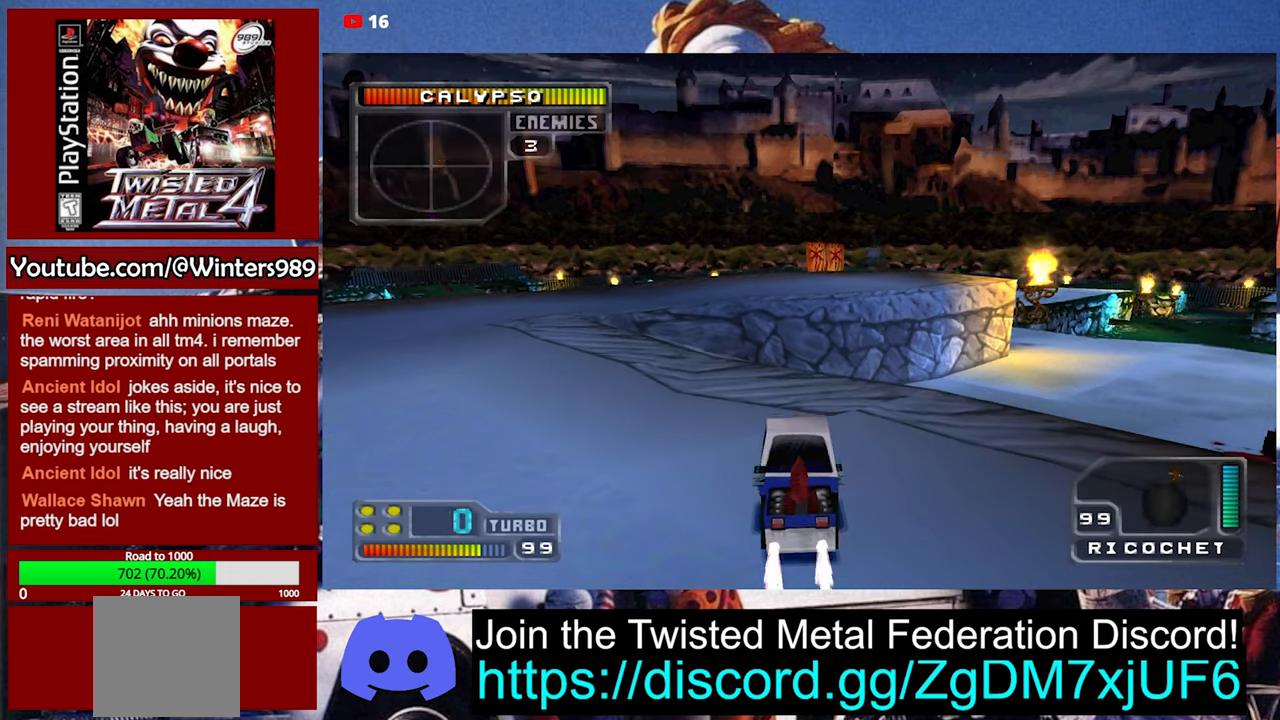
{"buttons": [], "left_stick": "center", "events": [[66, "DPAD_UP", "up"]]}
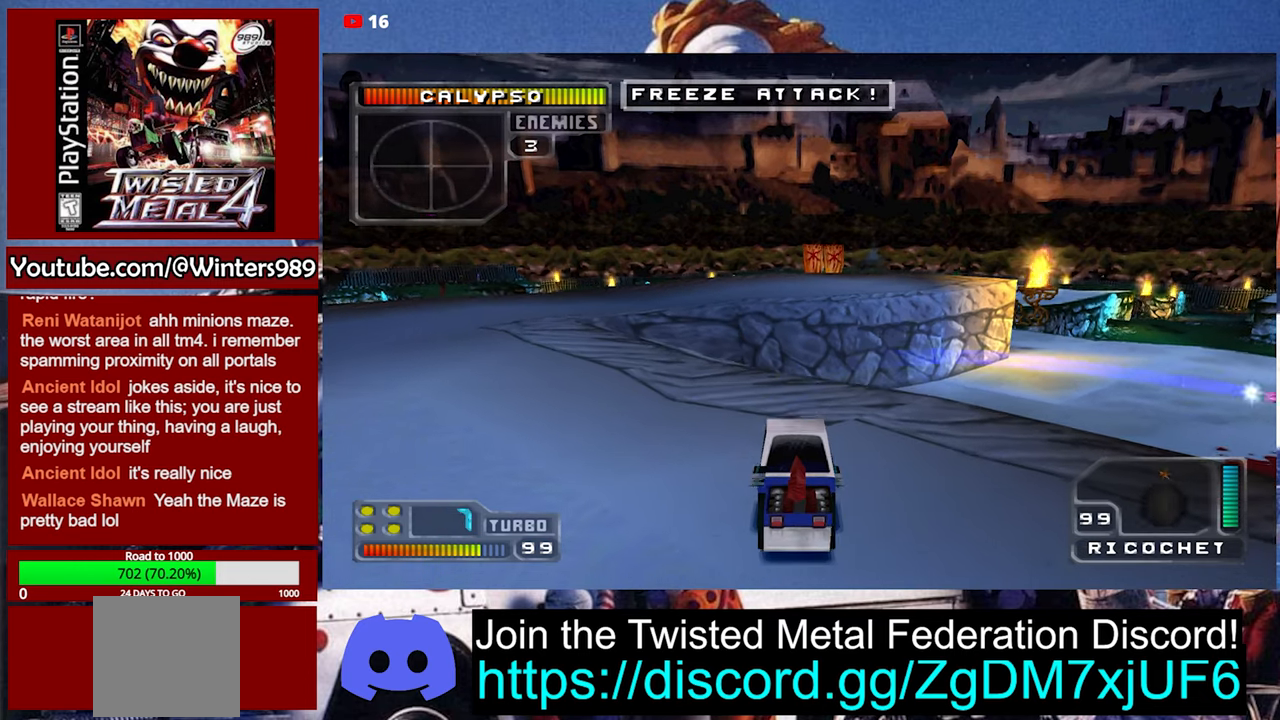
{"buttons": ["L1"], "left_stick": "center", "events": [[266, "L1", "down"], [400, "L1", "up"], [466, "L1", "down"]]}
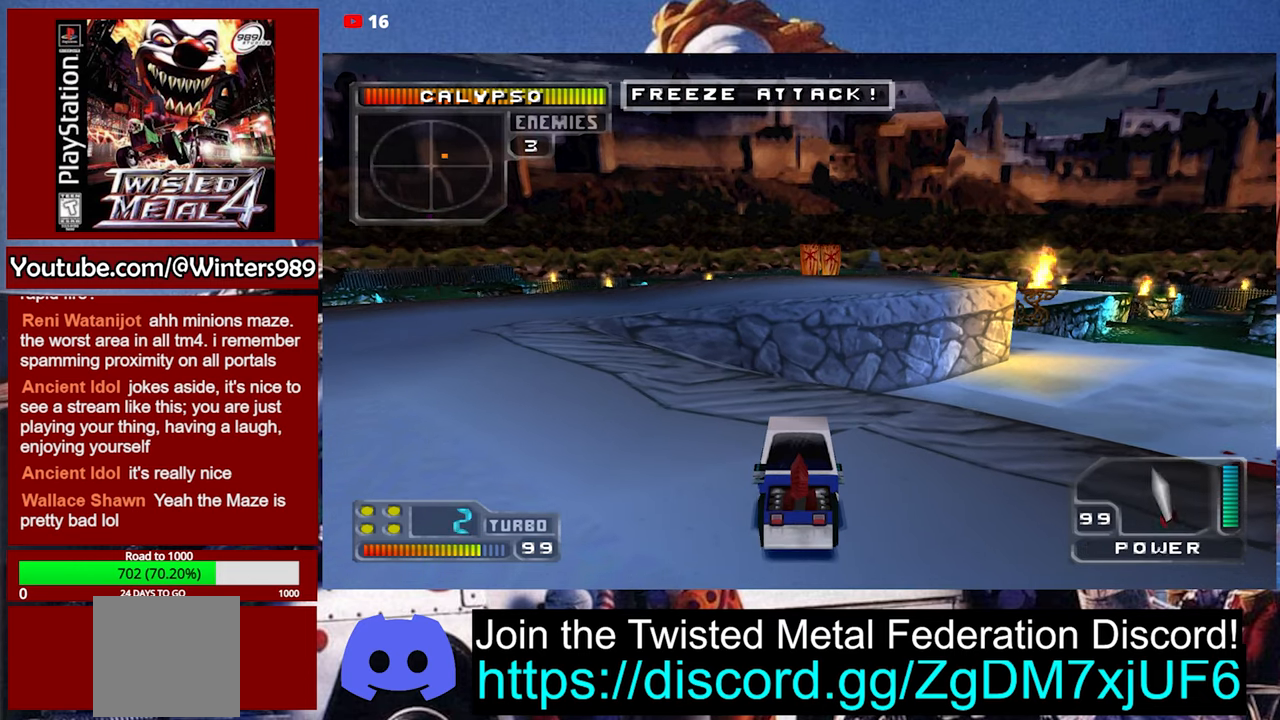
{"buttons": ["L1"], "left_stick": "left", "events": [[66, "L1", "up"], [233, "L1", "down"], [333, "L1", "up"], [366, "left_stick", "left"], [400, "L1", "down"]]}
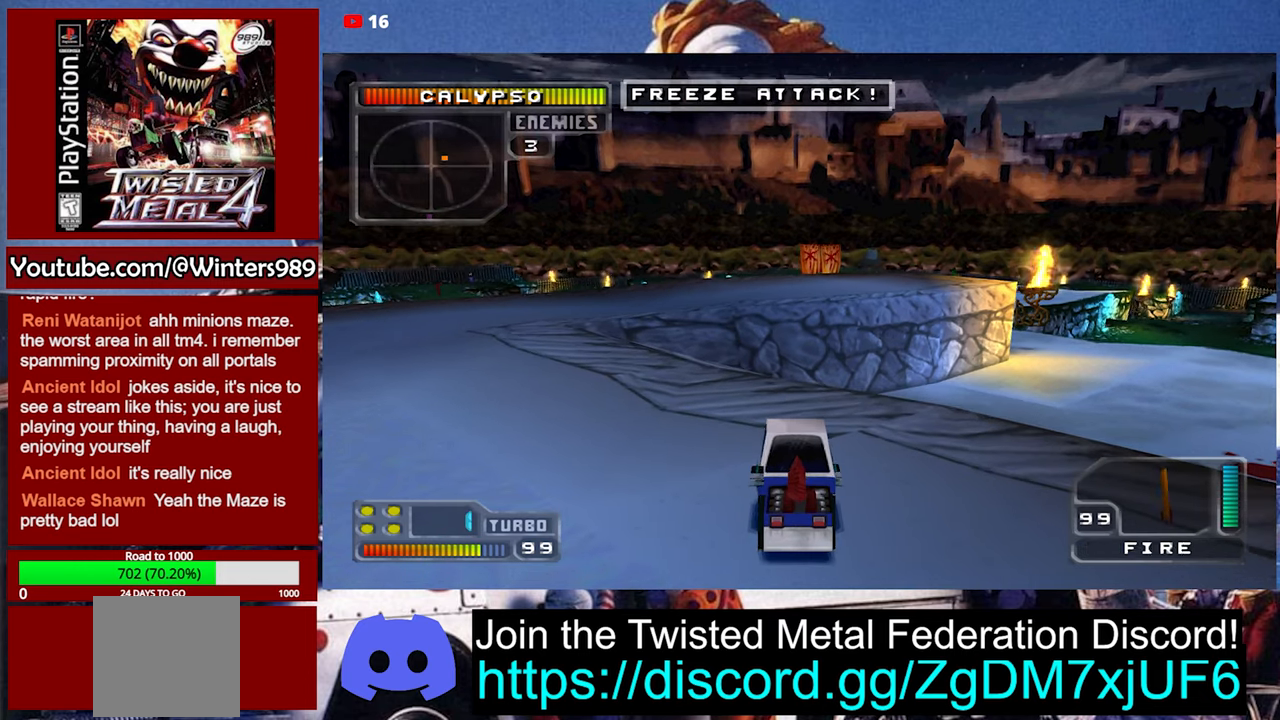
{"buttons": ["A"], "left_stick": "center", "events": [[33, "L1", "up"], [100, "A", "down"], [166, "L1", "down"], [200, "left_stick", "center"], [233, "L1", "up"]]}
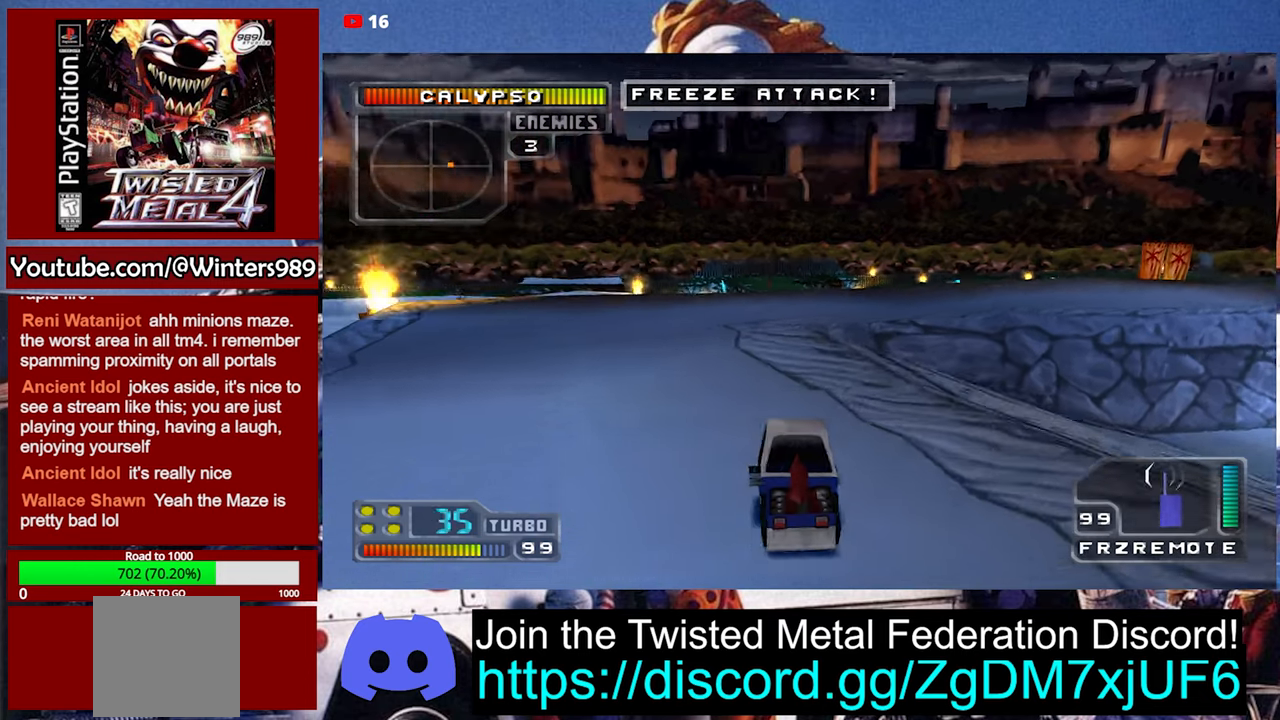
{"buttons": [], "left_stick": "right", "events": [[33, "left_stick", "right"], [200, "L1", "down"], [300, "L1", "up"], [400, "A", "up"]]}
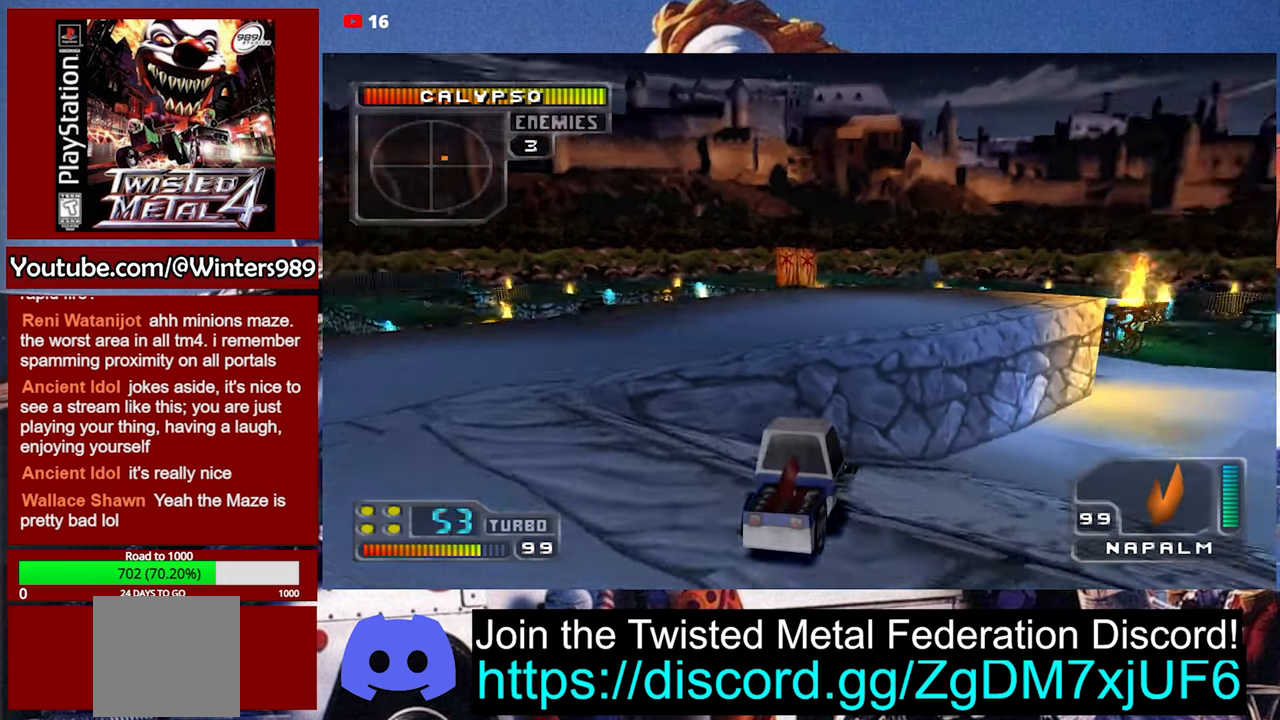
{"buttons": ["A", "L1"], "left_stick": "right", "events": [[100, "left_stick", "center"], [200, "A", "down"], [333, "left_stick", "right"], [433, "L1", "down"]]}
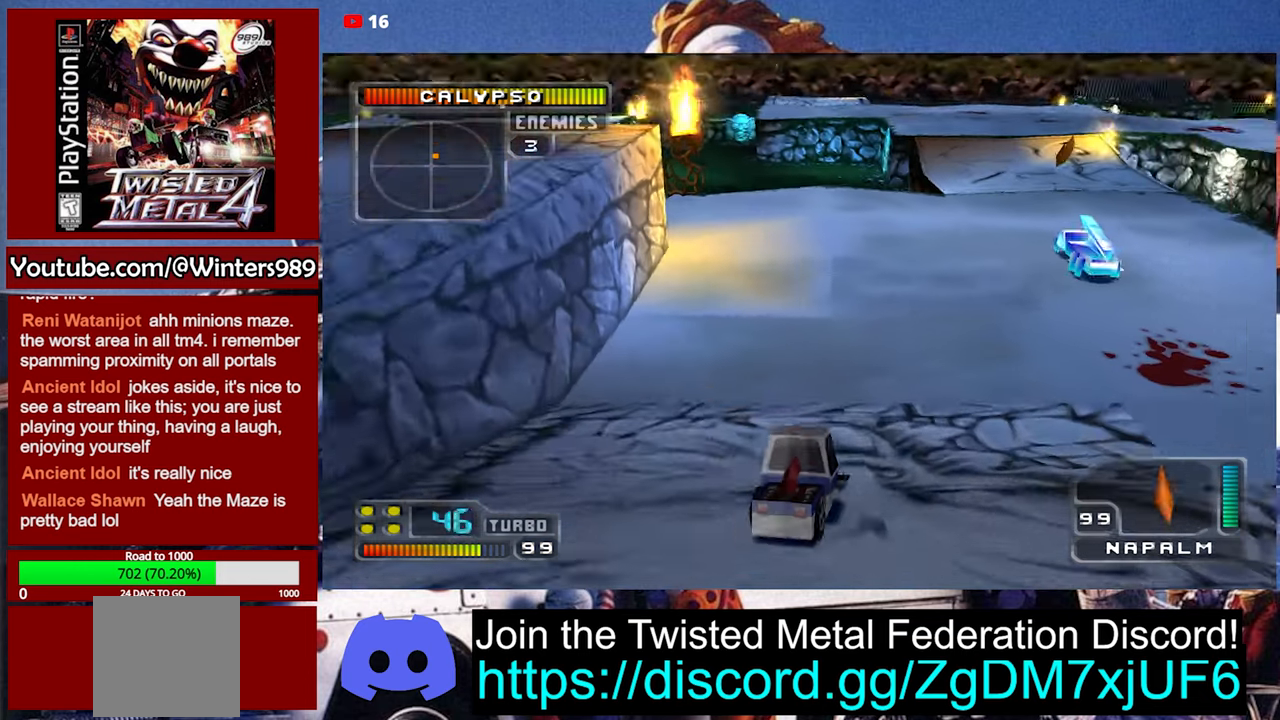
{"buttons": [], "left_stick": "center", "events": [[33, "L1", "up"], [33, "left_stick", "center"], [66, "A", "up"], [133, "L1", "down"], [233, "L1", "up"]]}
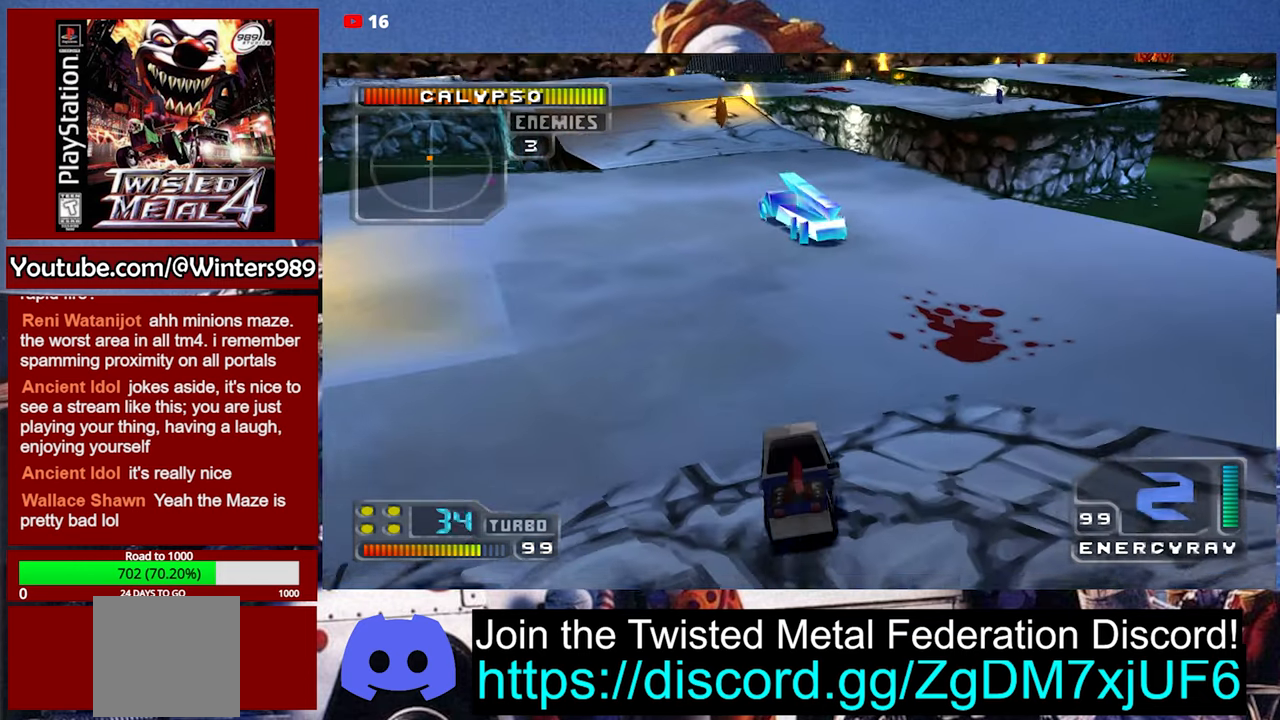
{"buttons": [], "left_stick": "center", "events": [[100, "DPAD_LEFT", "down"], [166, "DPAD_LEFT", "up"], [333, "DPAD_RIGHT", "down"], [433, "DPAD_RIGHT", "up"]]}
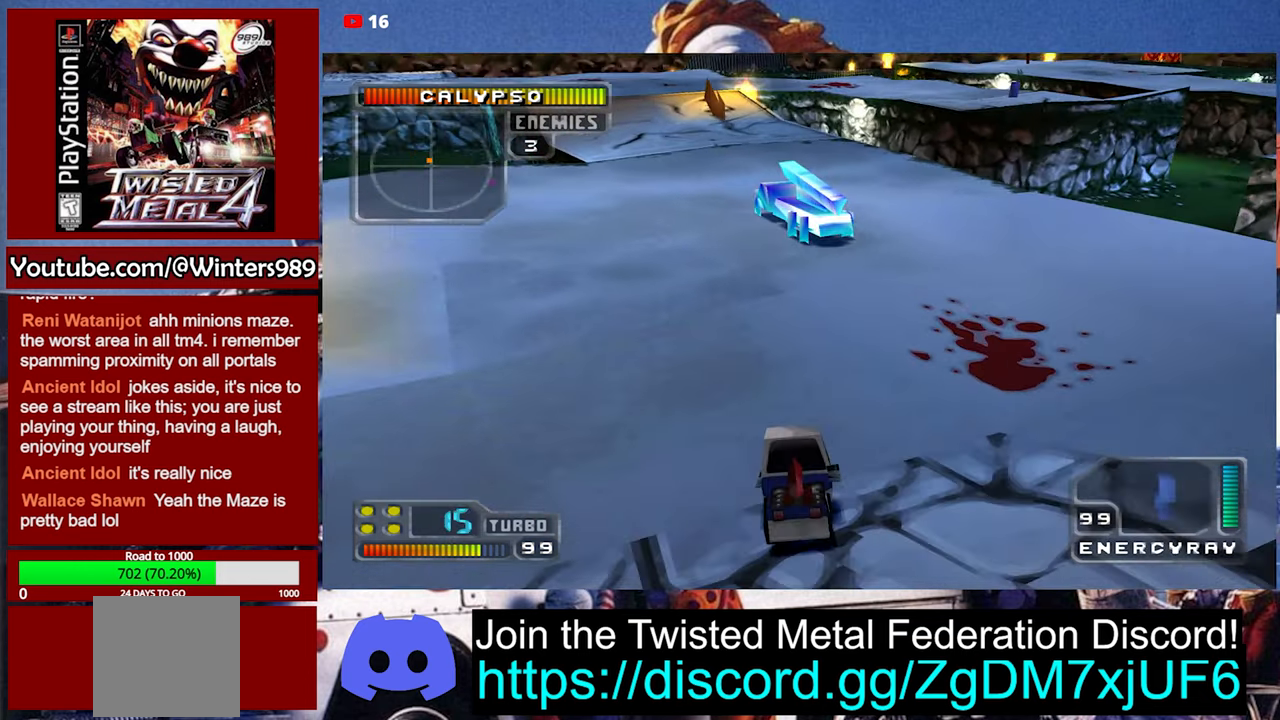
{"buttons": [], "left_stick": "center", "events": [[33, "DPAD_UP", "down"], [100, "DPAD_UP", "up"], [166, "DPAD_UP", "down"], [266, "DPAD_UP", "up"], [433, "L1", "down"], [500, "L1", "up"]]}
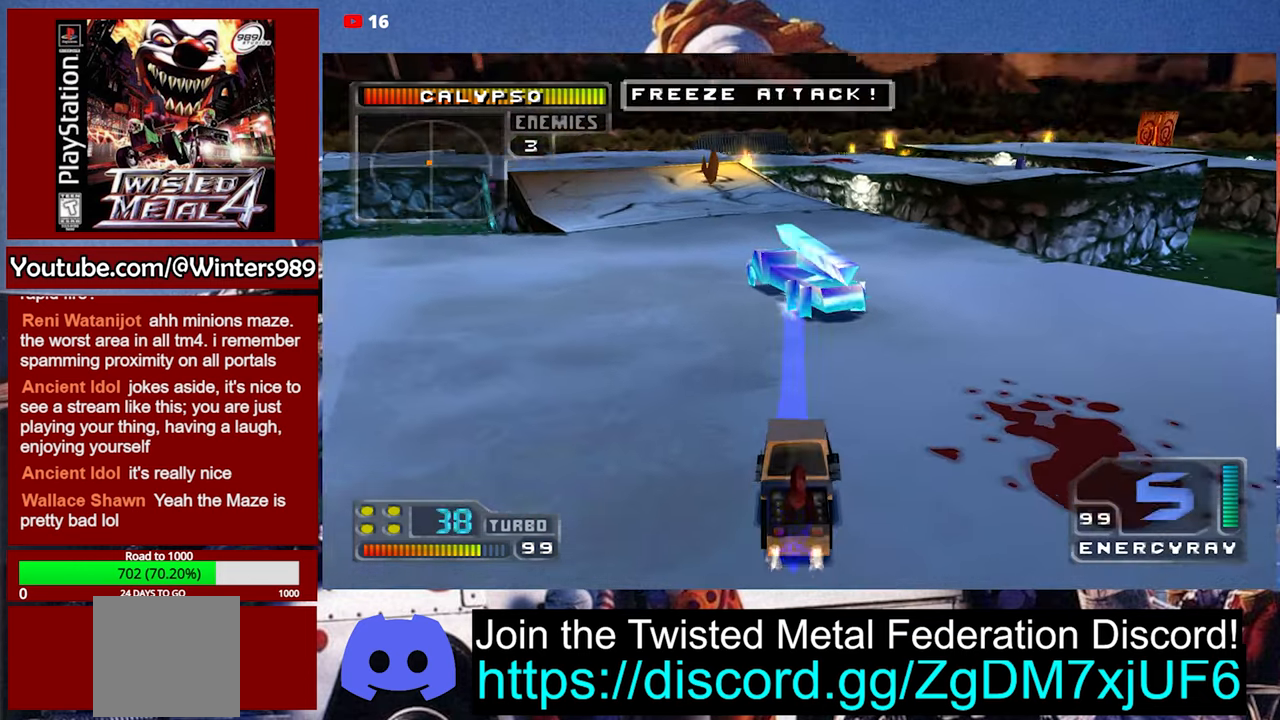
{"buttons": [], "left_stick": "center", "events": [[66, "L1", "down"], [167, "L1", "up"], [234, "L1", "down"], [300, "L1", "up"], [367, "L1", "down"], [467, "L1", "up"]]}
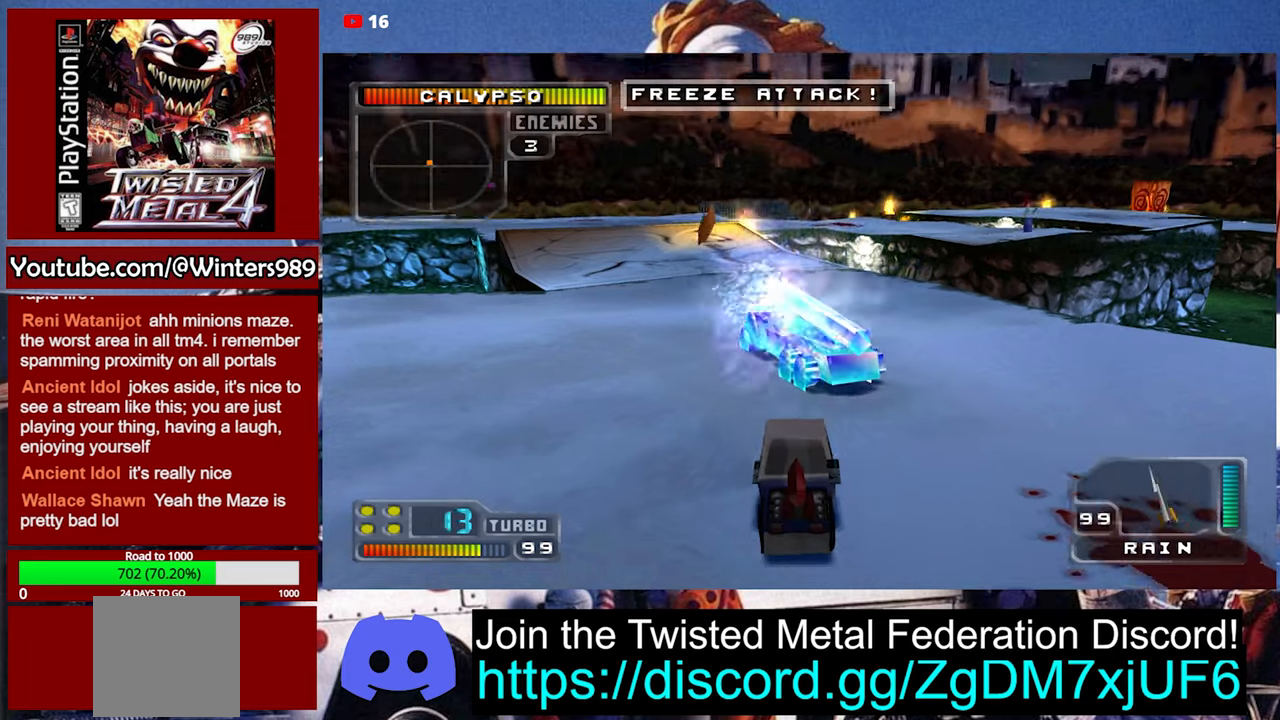
{"buttons": ["A"], "left_stick": "center", "events": [[200, "R1", "down"], [267, "R1", "up"], [300, "R1", "down"], [400, "R1", "up"], [434, "A", "down"]]}
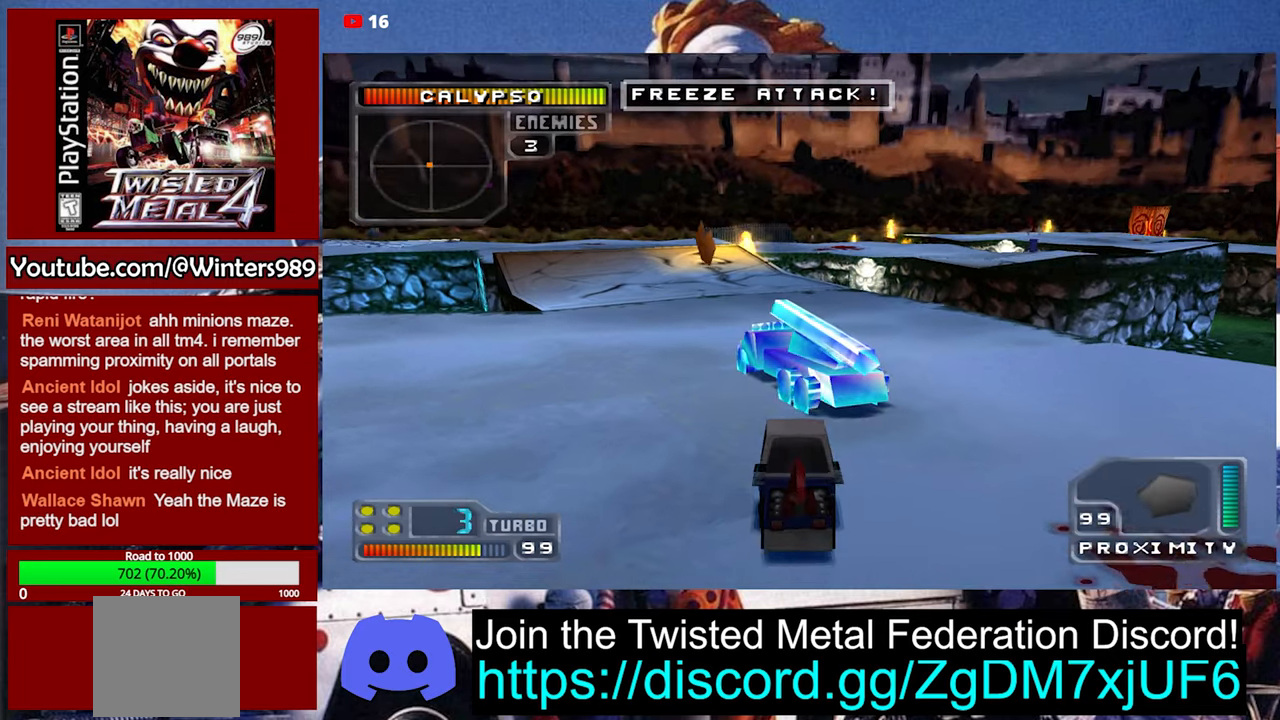
{"buttons": ["L2"], "left_stick": "center", "events": [[100, "A", "up"], [200, "L2", "down"], [300, "L2", "up"], [367, "L2", "down"], [434, "L2", "up"], [500, "L2", "down"]]}
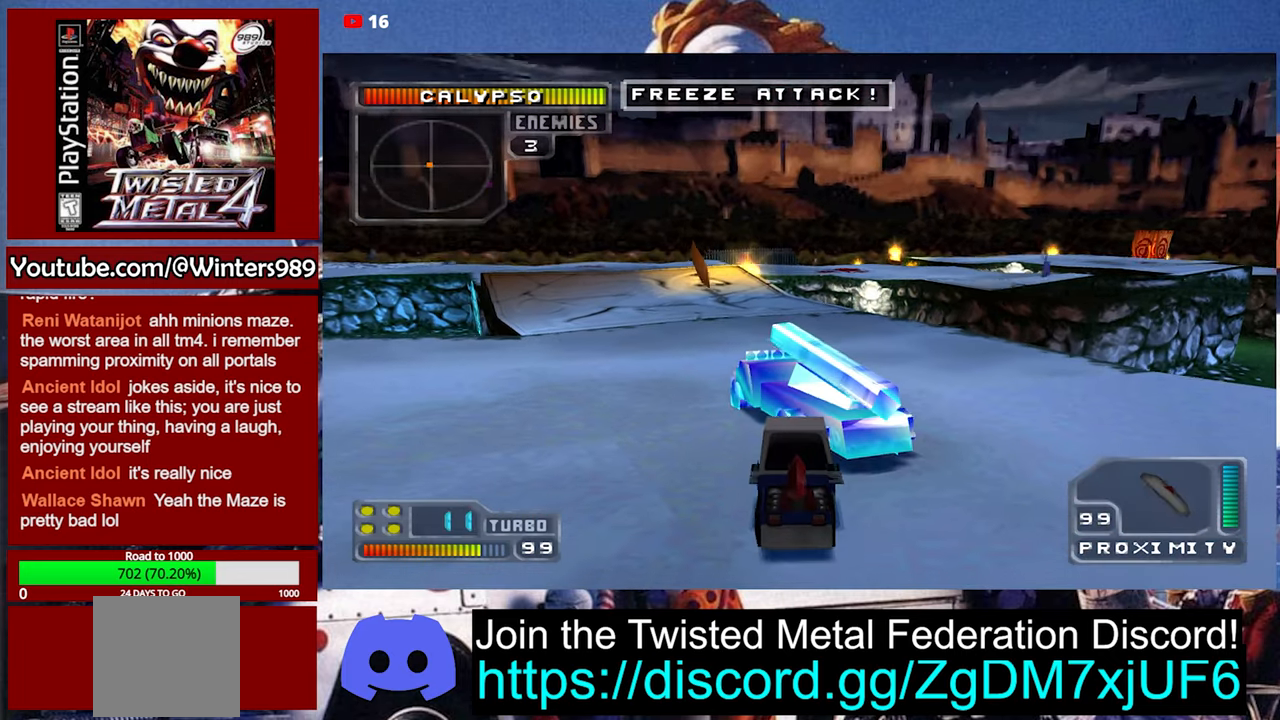
{"buttons": [], "left_stick": "center", "events": [[100, "L2", "up"], [134, "L2", "down"], [234, "L2", "up"], [267, "L2", "down"], [467, "L2", "up"]]}
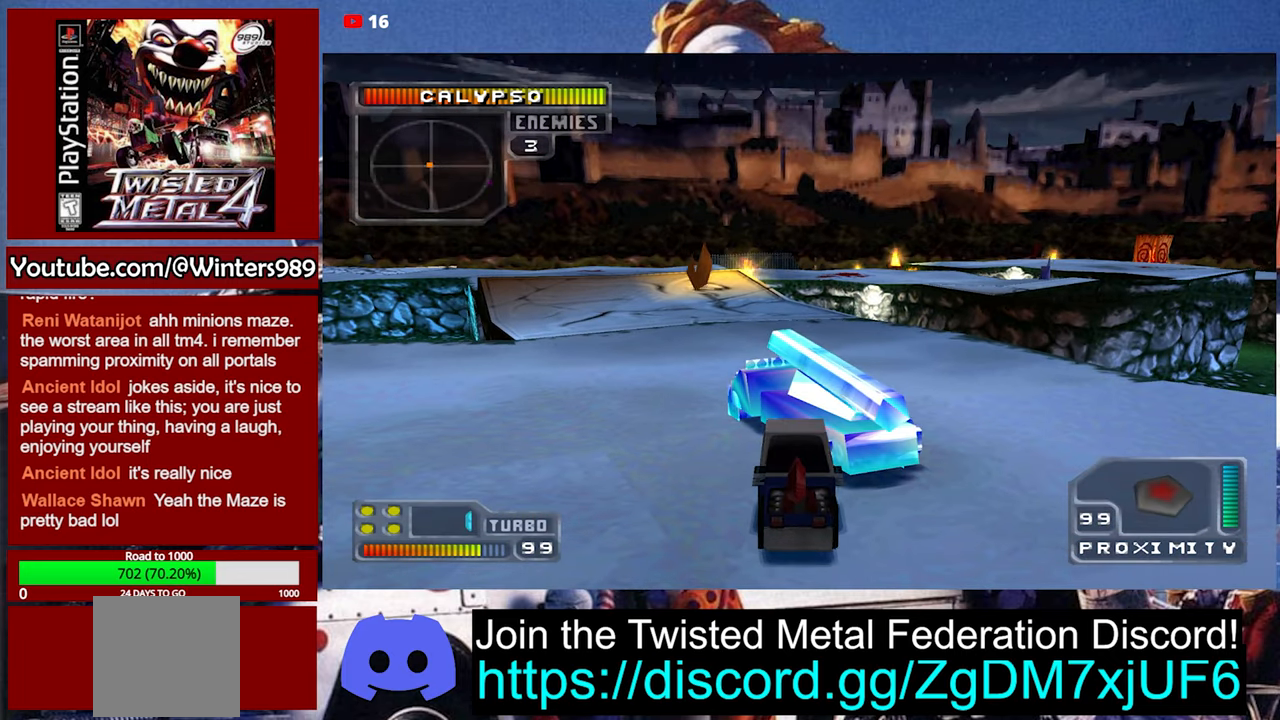
{"buttons": ["L1"], "left_stick": "center", "events": [[34, "L1", "down"], [134, "L1", "up"], [234, "L1", "down"], [300, "L1", "up"], [367, "L1", "down"], [400, "L1", "up"], [467, "L1", "down"]]}
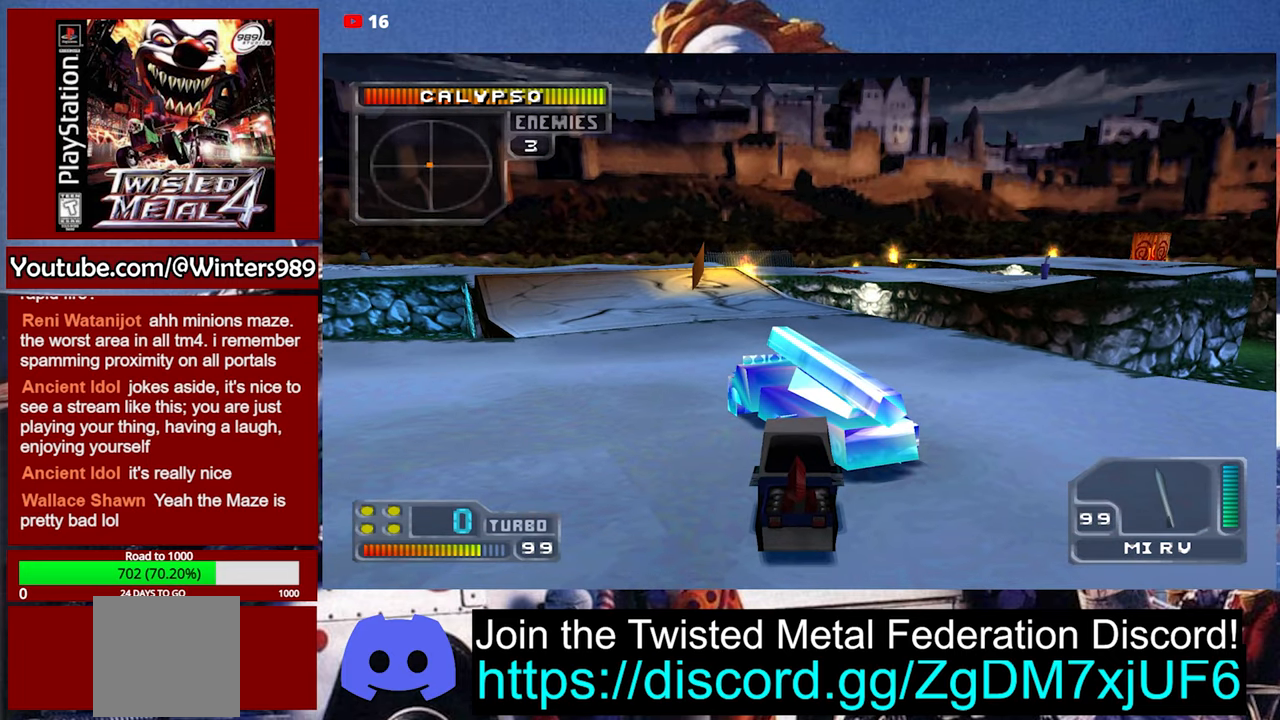
{"buttons": ["L1"], "left_stick": "center", "events": [[34, "L1", "up"], [134, "L1", "down"], [234, "L1", "up"], [500, "L1", "down"]]}
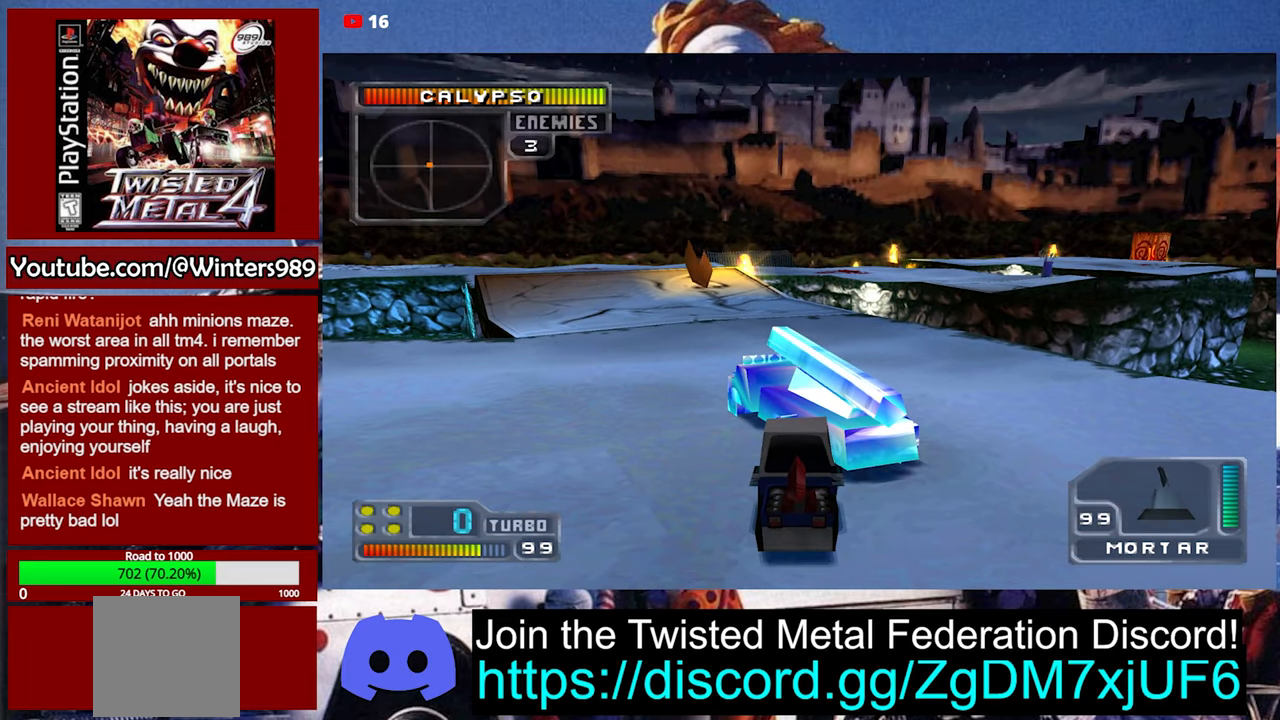
{"buttons": [], "left_stick": "center", "events": [[67, "L1", "up"], [200, "L1", "down"], [300, "L1", "up"]]}
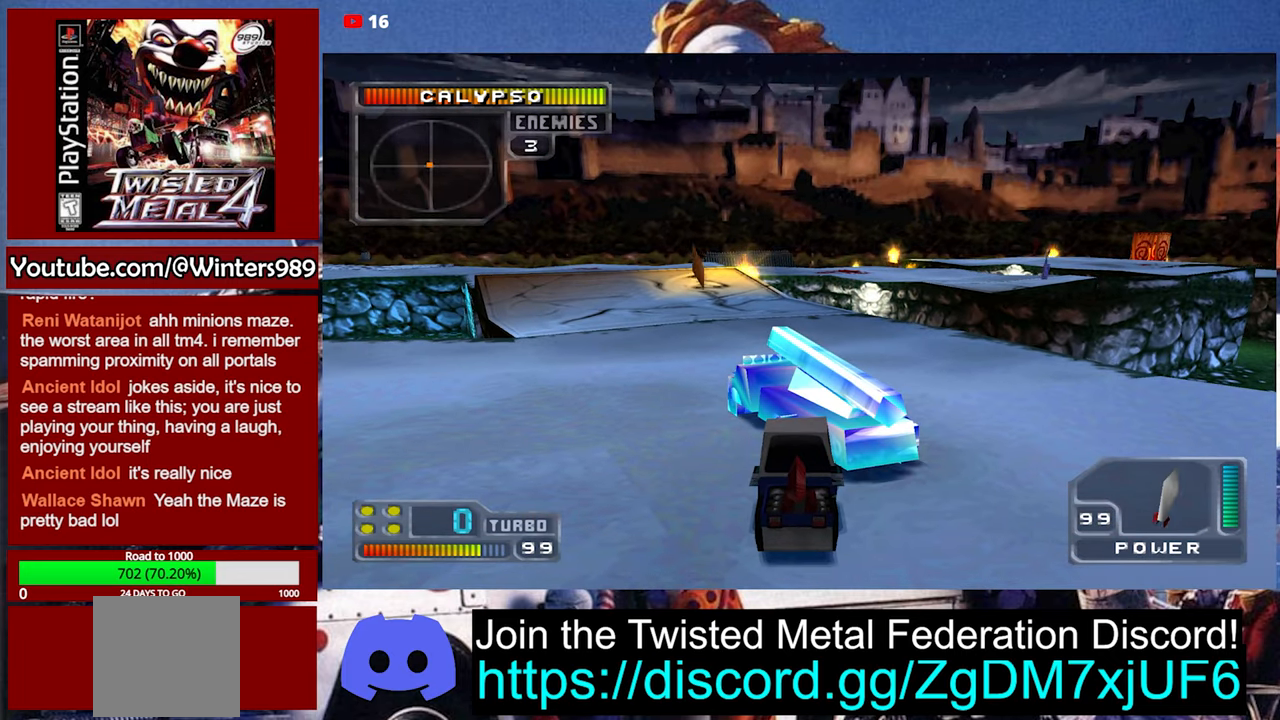
{"buttons": ["Y"], "left_stick": "center", "events": [[200, "Y", "down"], [234, "R1", "down"], [400, "R1", "up"]]}
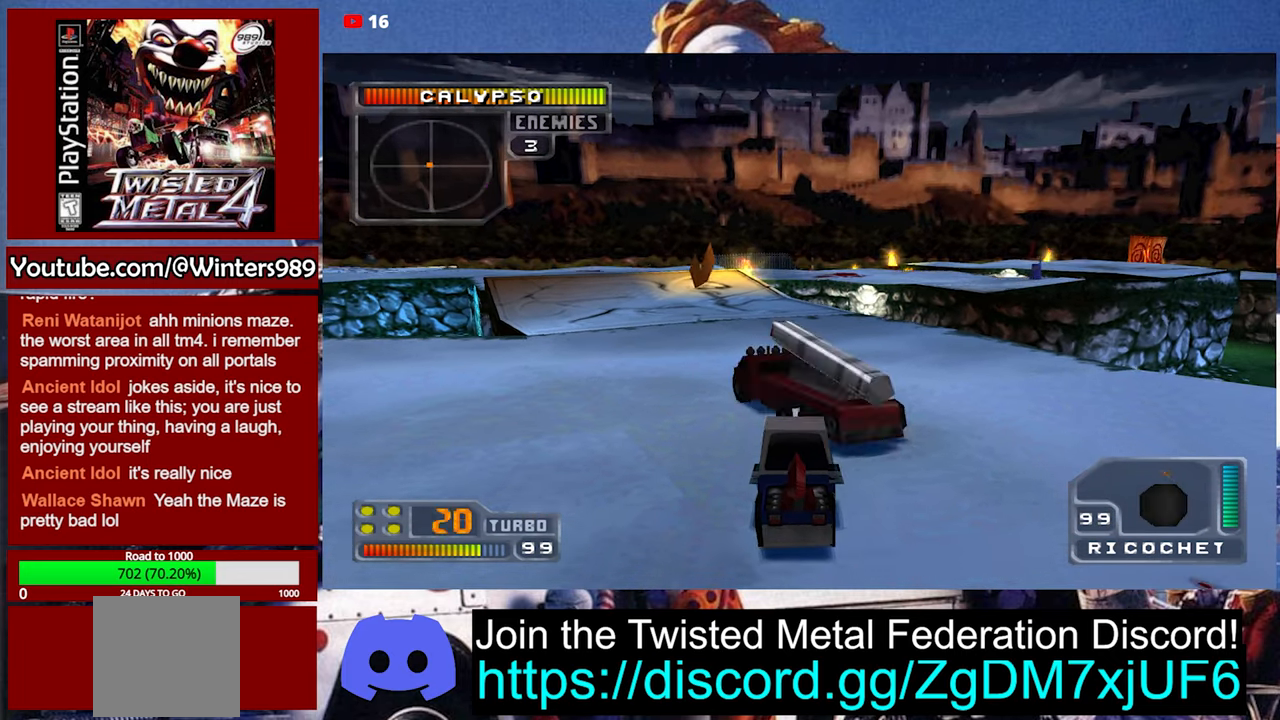
{"buttons": ["Y"], "left_stick": "center", "events": [[300, "L2", "down"], [434, "L2", "up"]]}
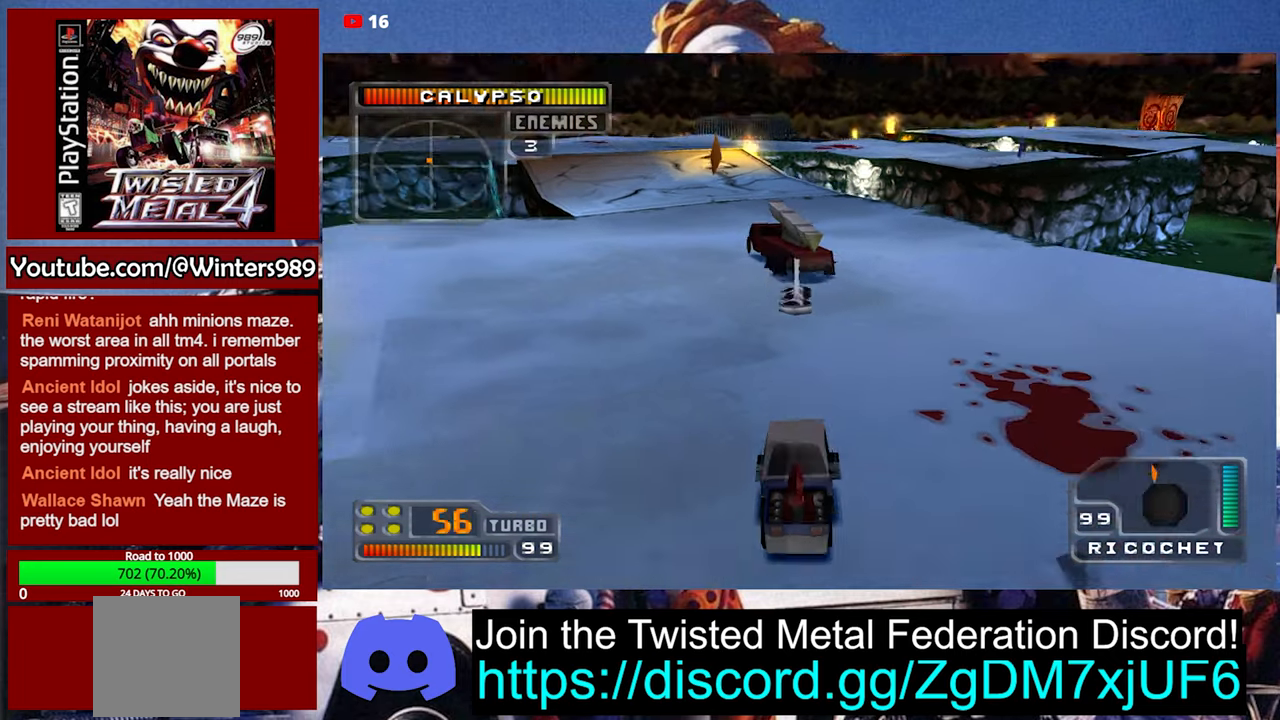
{"buttons": [], "left_stick": "center", "events": [[167, "Y", "up"]]}
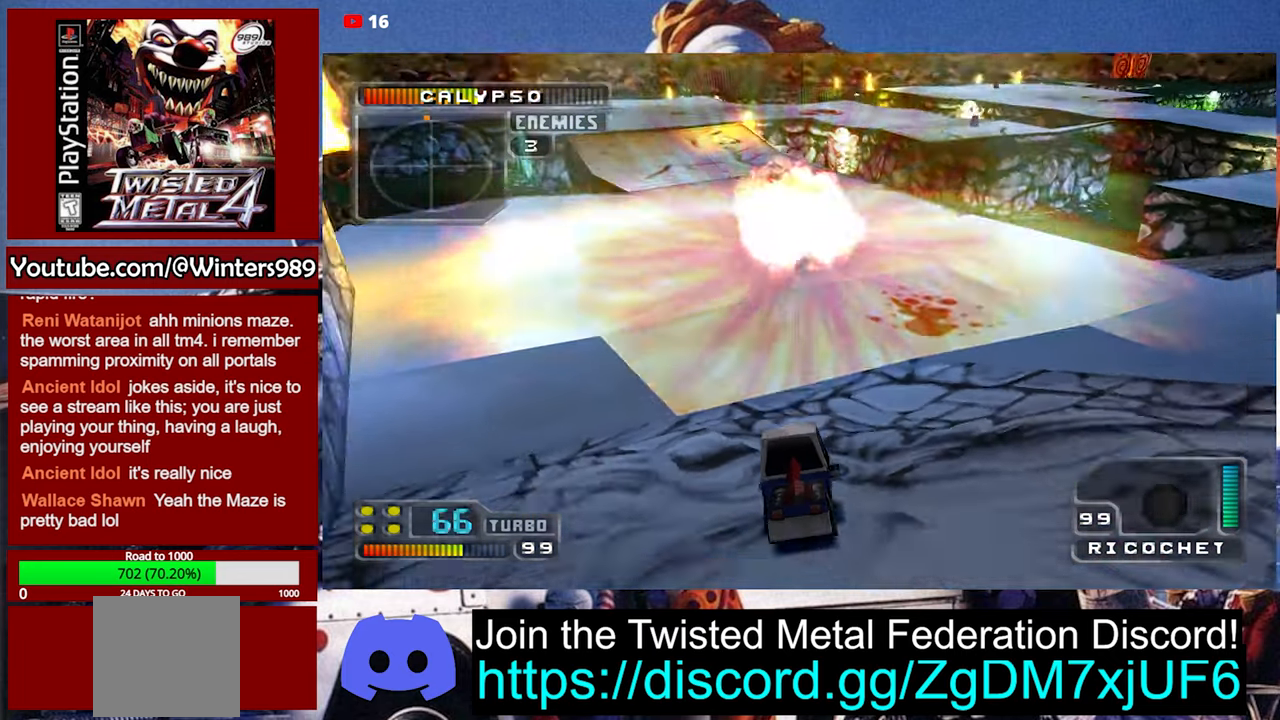
{"buttons": ["A"], "left_stick": "center", "events": [[100, "A", "down"]]}
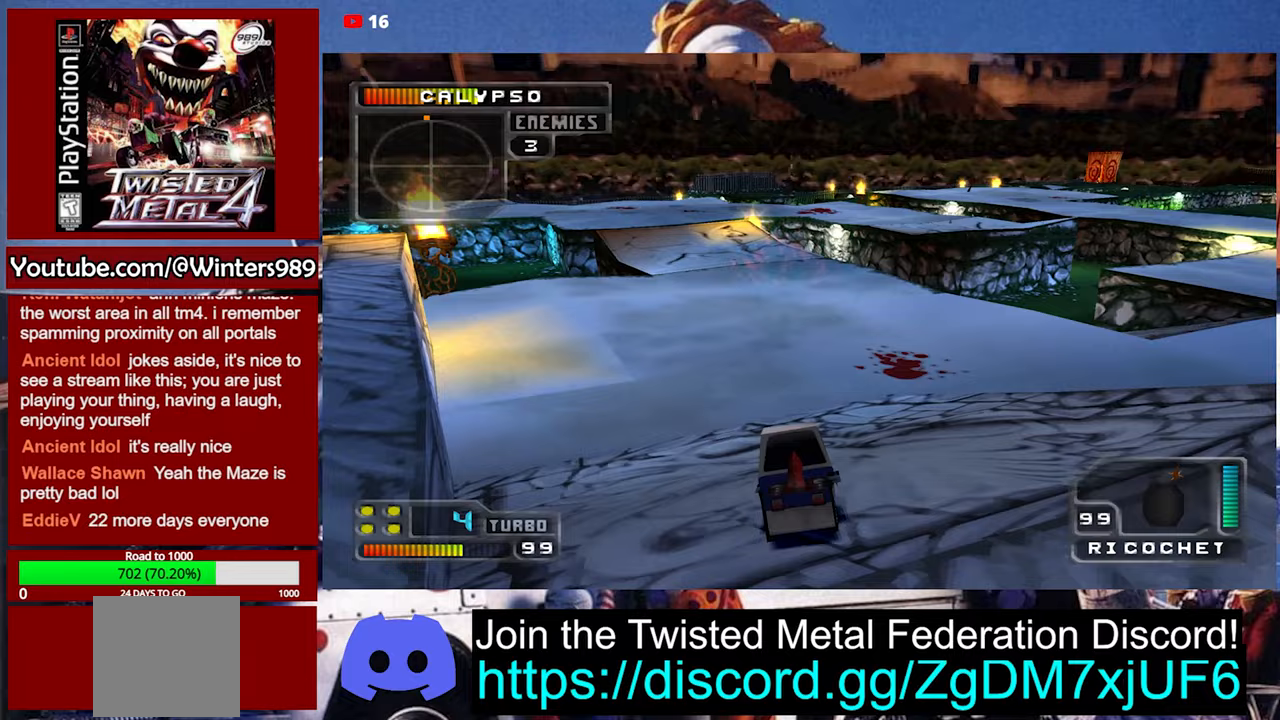
{"buttons": ["A"], "left_stick": "center", "events": []}
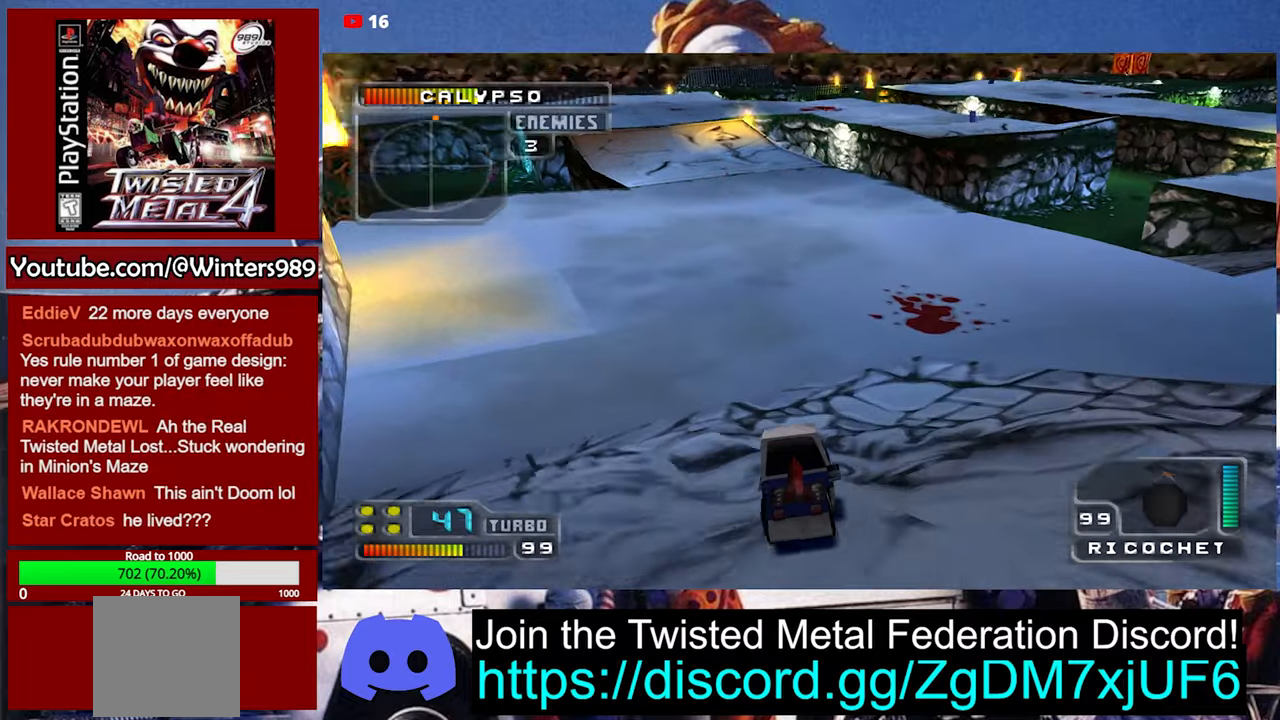
{"buttons": [], "left_stick": "center", "events": [[367, "DPAD_RIGHT", "down"], [433, "A", "up"], [467, "DPAD_RIGHT", "up"]]}
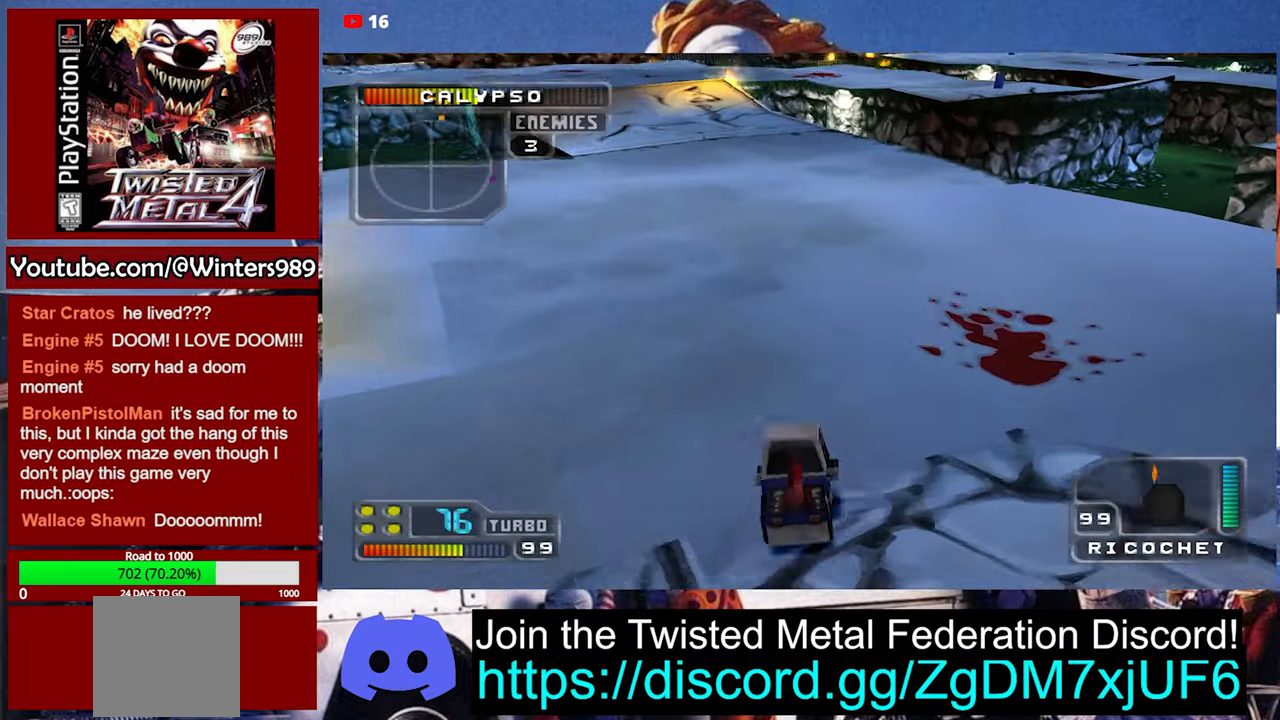
{"buttons": [], "left_stick": "center", "events": []}